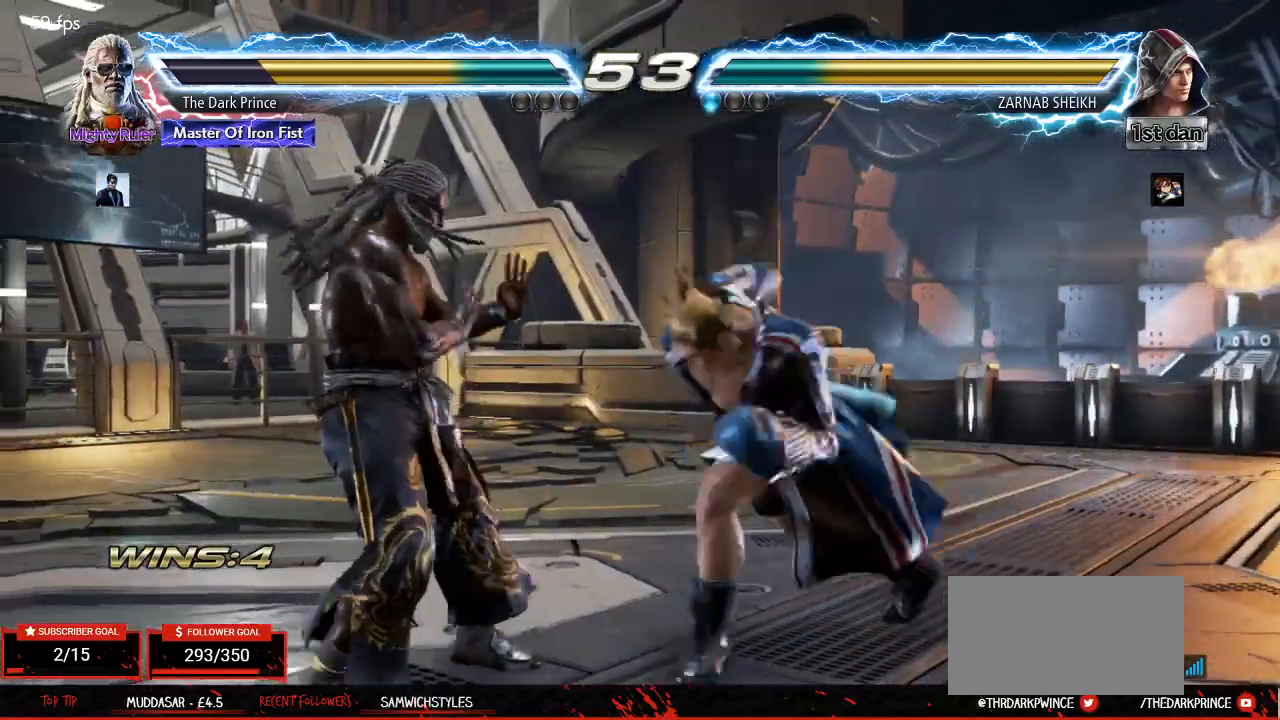
Gameplay with a controller (arcade stick); each line is a JSON object with the inputs held at the frame after it. "events" lists button and stick changes between this image and that frame as [ms after this image, input, new state], when the widget could be followed in between. Not read: L3 R3.
{"buttons": [], "left_stick": "down-right", "events": [[500, "left_stick", "down-right"]]}
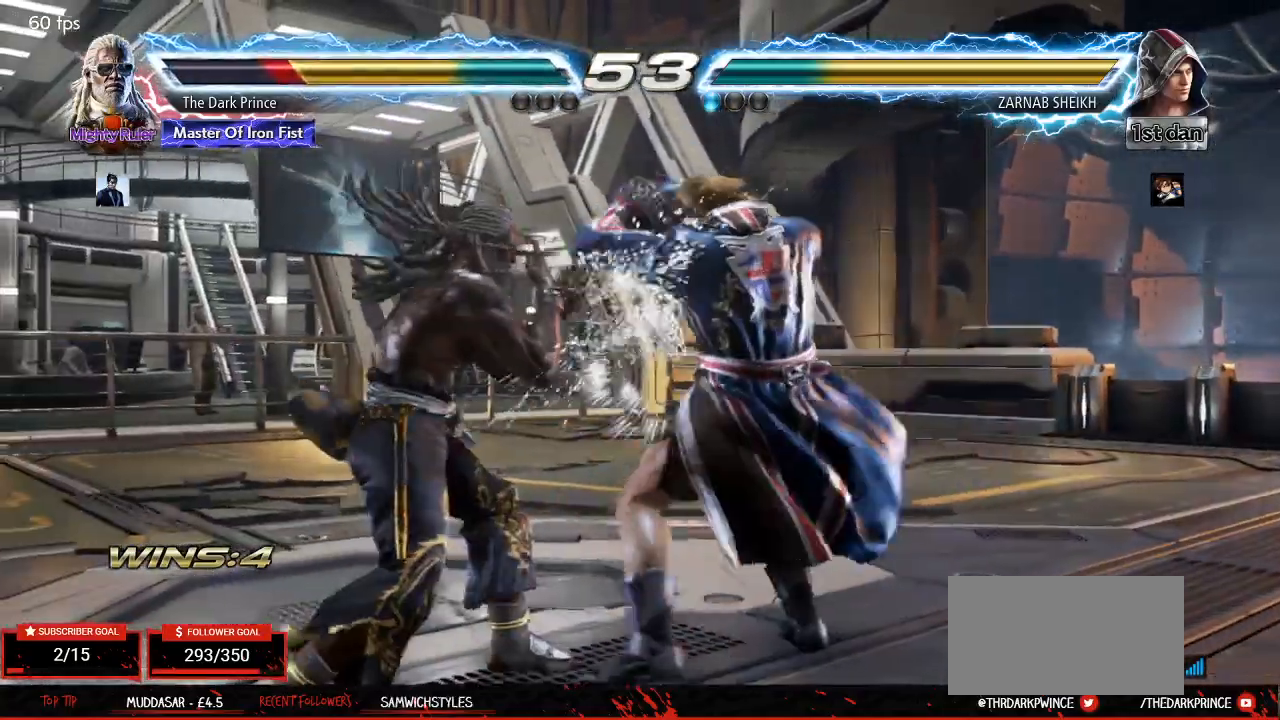
{"buttons": [], "left_stick": "left", "events": [[33, "TRIANGLE", "down"], [100, "TRIANGLE", "up"], [167, "left_stick", "center"], [300, "left_stick", "left"]]}
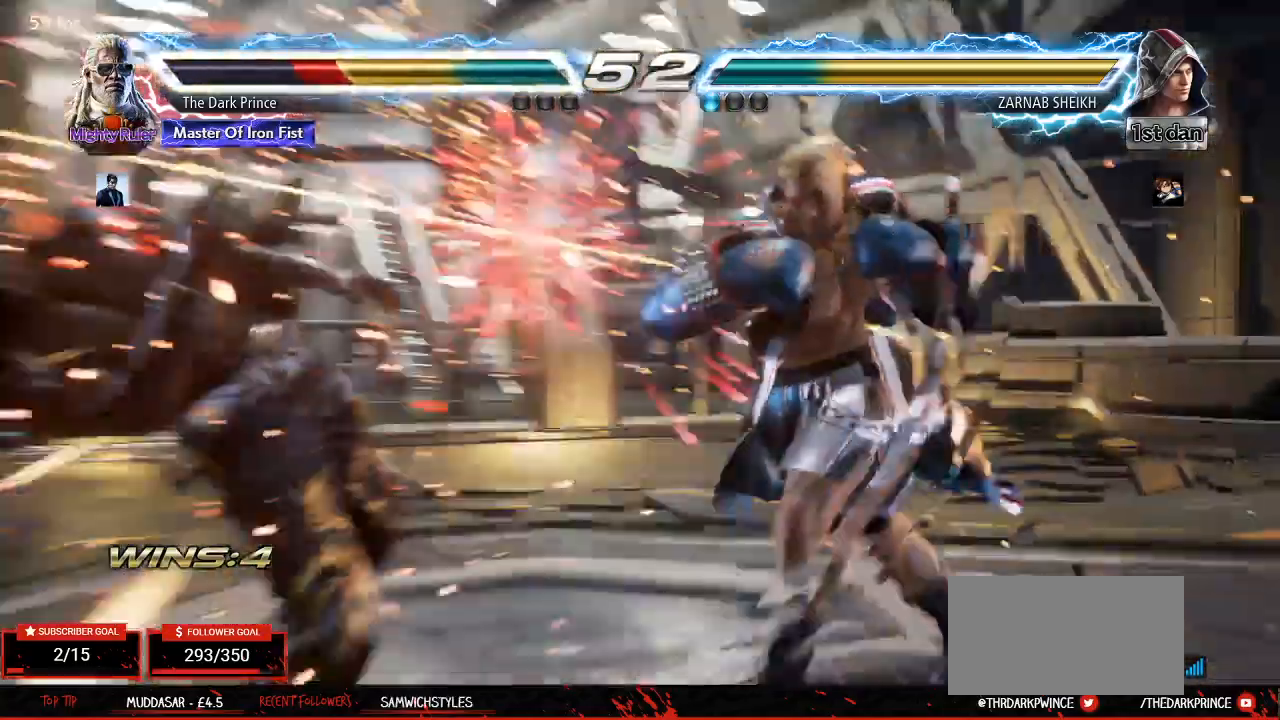
{"buttons": [], "left_stick": "center", "events": [[33, "left_stick", "center"]]}
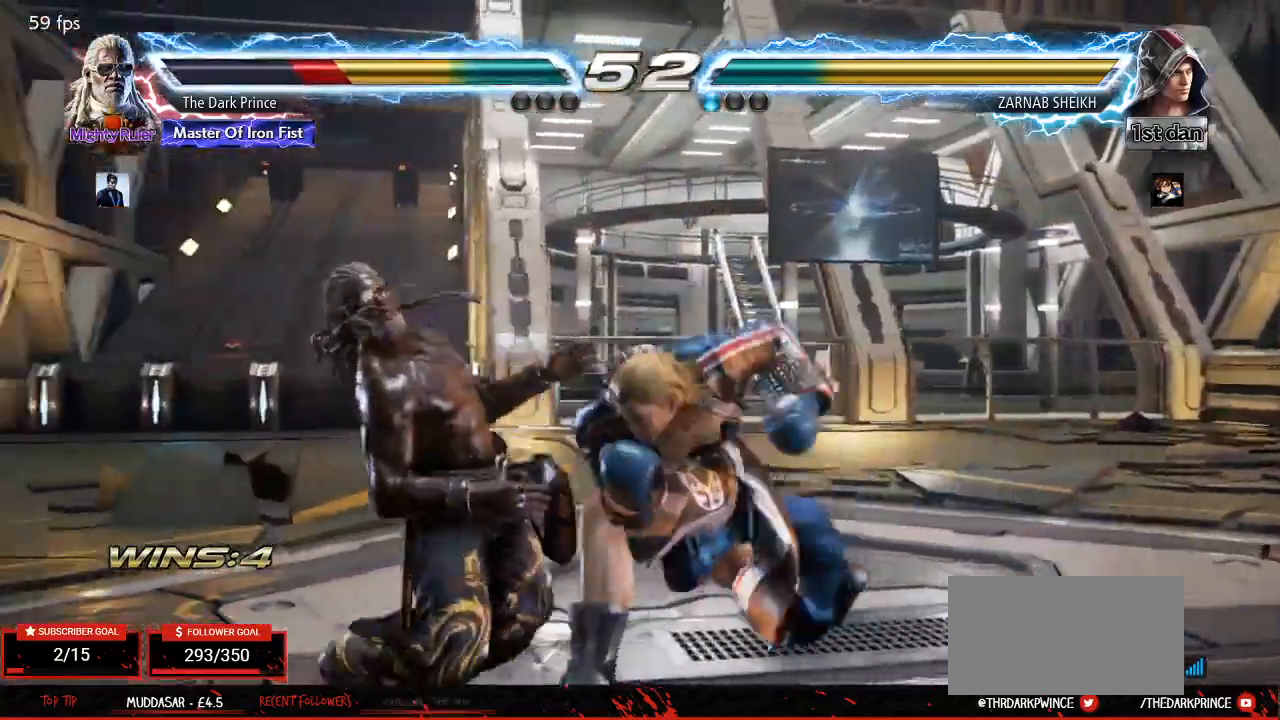
{"buttons": [], "left_stick": "center", "events": []}
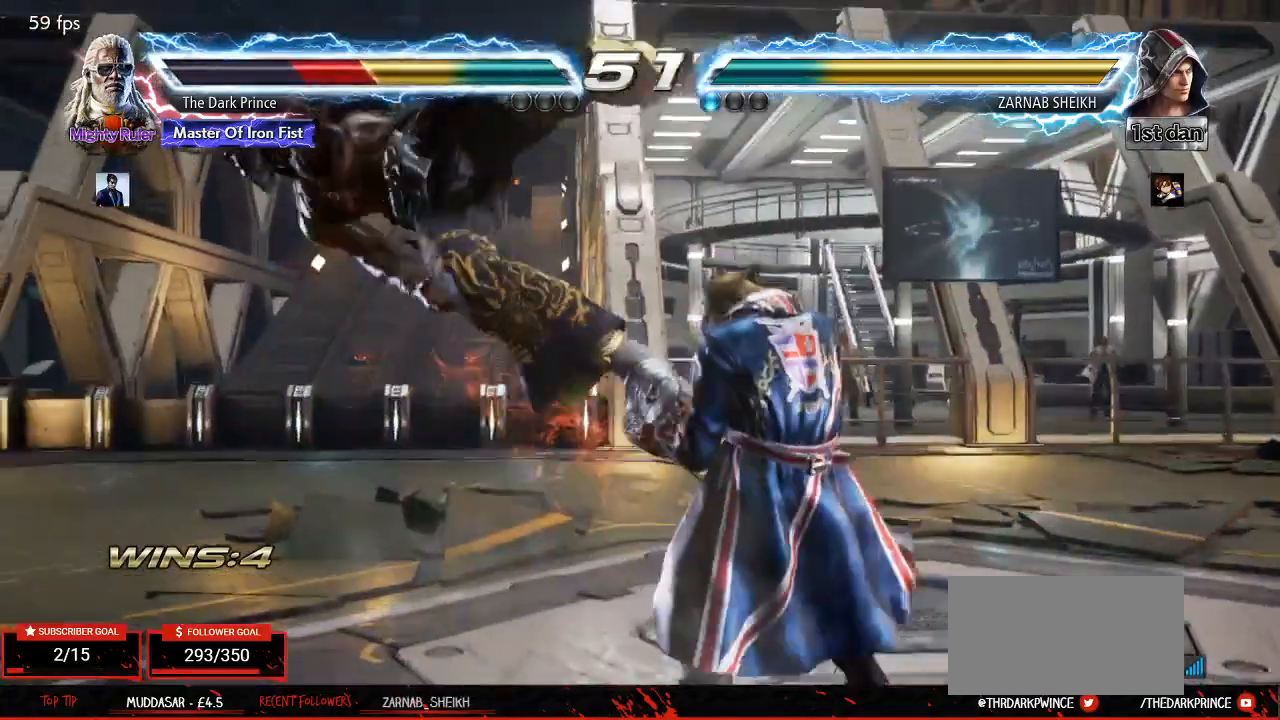
{"buttons": [], "left_stick": "center", "events": []}
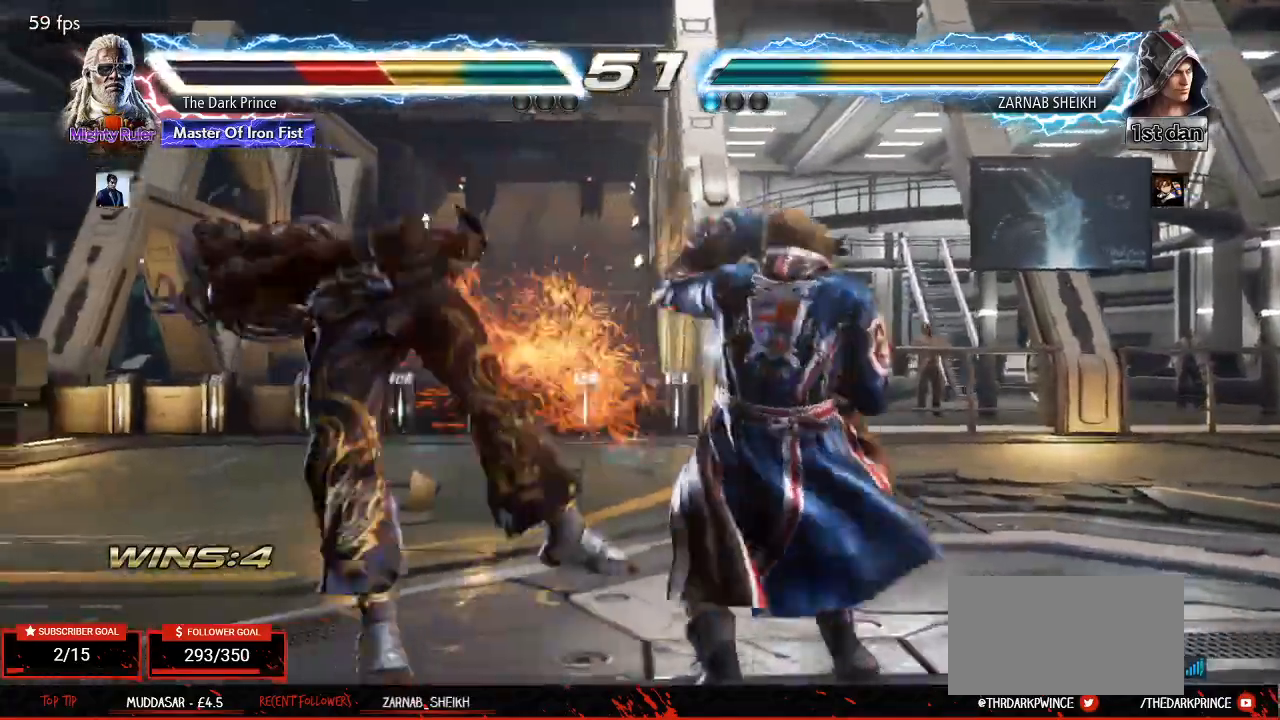
{"buttons": [], "left_stick": "center", "events": []}
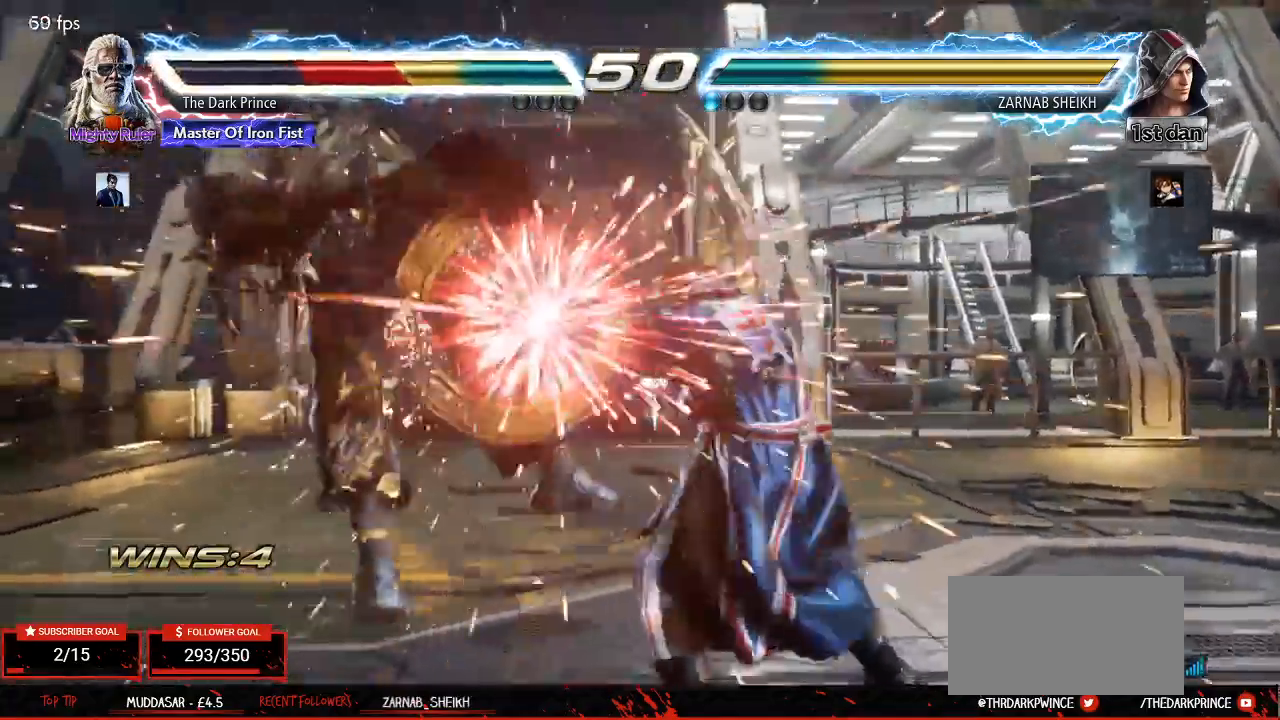
{"buttons": [], "left_stick": "center", "events": []}
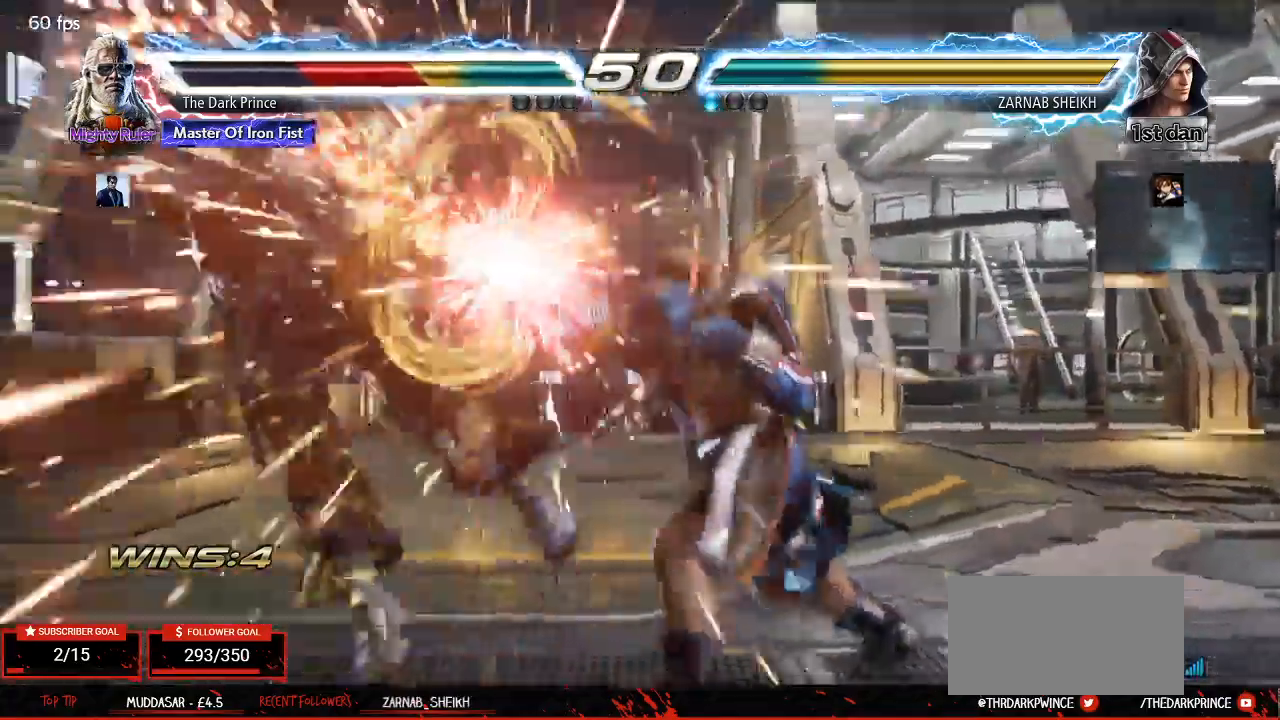
{"buttons": [], "left_stick": "center", "events": []}
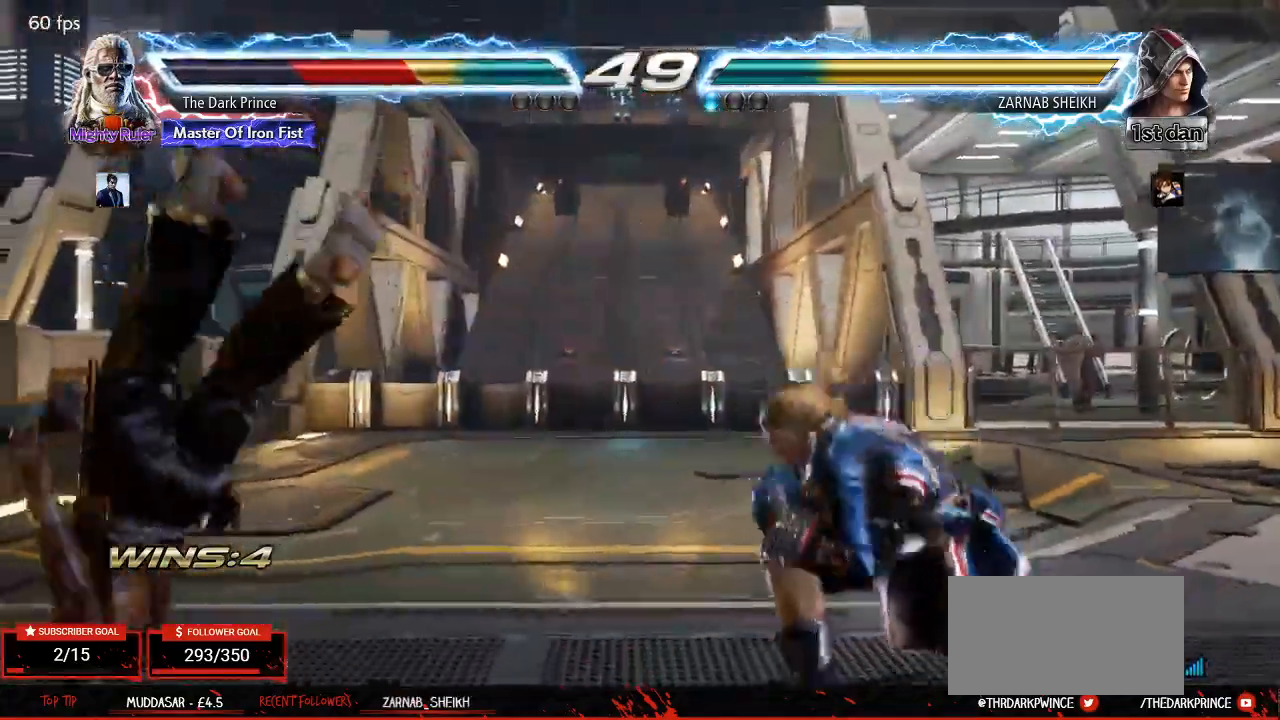
{"buttons": ["TRIANGLE"], "left_stick": "center", "events": [[100, "TRIANGLE", "down"], [150, "R1", "down"], [183, "TRIANGLE", "up"], [250, "R1", "up"], [267, "TRIANGLE", "down"], [333, "R1", "down"], [367, "TRIANGLE", "up"], [450, "R1", "up"], [450, "TRIANGLE", "down"]]}
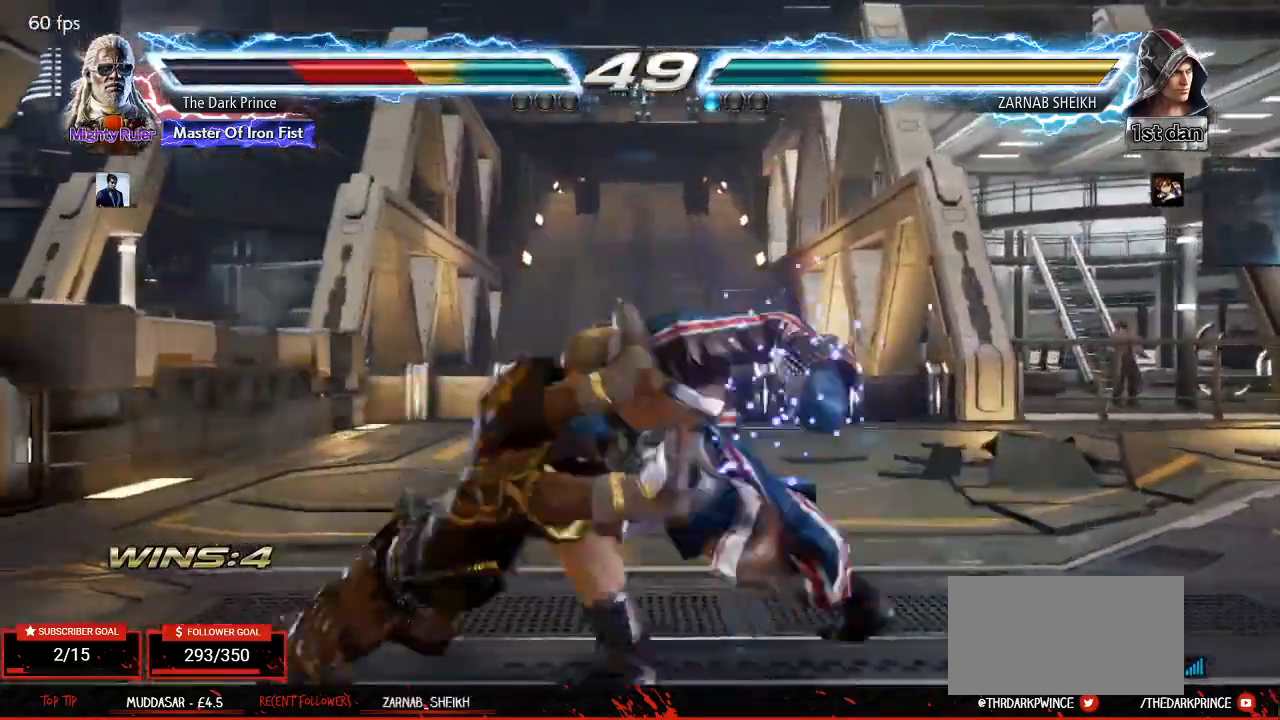
{"buttons": ["TRIANGLE"], "left_stick": "center", "events": [[17, "R1", "down"], [50, "TRIANGLE", "up"], [133, "R1", "up"], [133, "TRIANGLE", "down"], [200, "R1", "down"], [250, "TRIANGLE", "up"], [300, "R1", "up"], [317, "TRIANGLE", "down"], [383, "R1", "down"], [433, "TRIANGLE", "up"], [483, "TRIANGLE", "down"], [500, "R1", "up"]]}
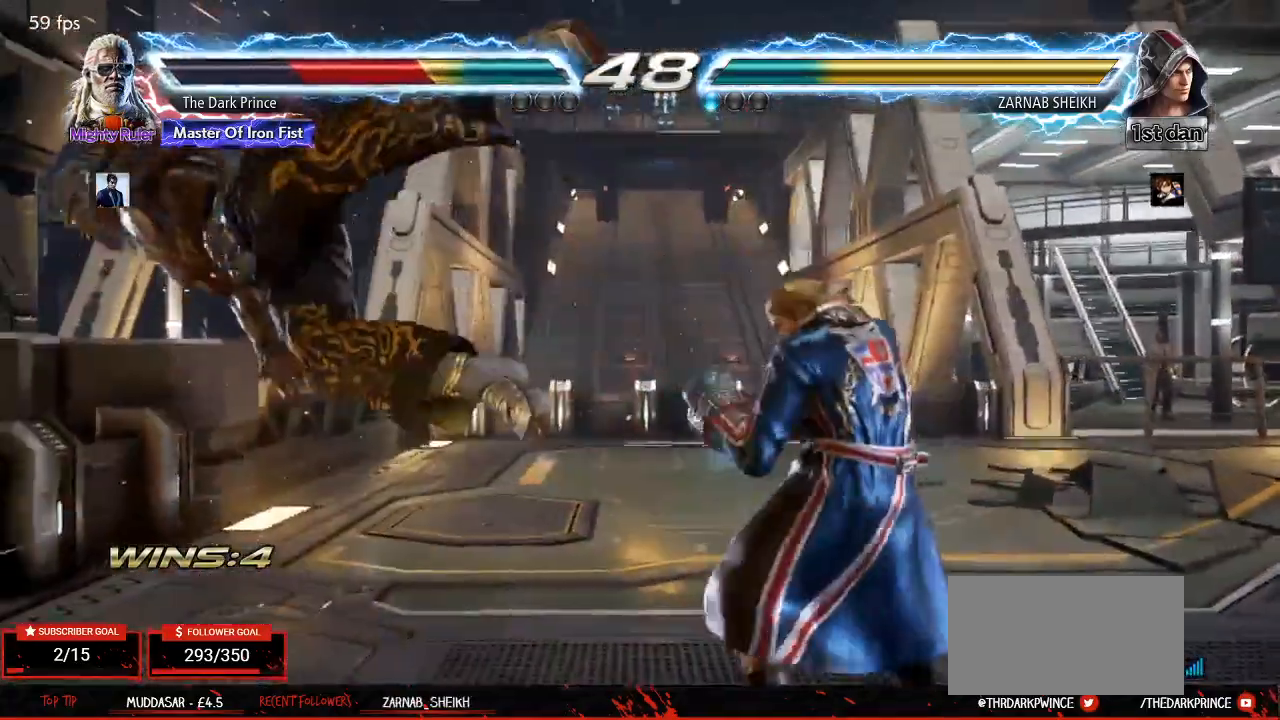
{"buttons": ["R1"], "left_stick": "center", "events": [[83, "R1", "down"], [117, "TRIANGLE", "up"], [183, "R1", "up"], [183, "TRIANGLE", "down"], [250, "R1", "down"], [300, "TRIANGLE", "up"], [333, "R1", "up"], [350, "TRIANGLE", "down"], [417, "R1", "down"], [450, "TRIANGLE", "up"]]}
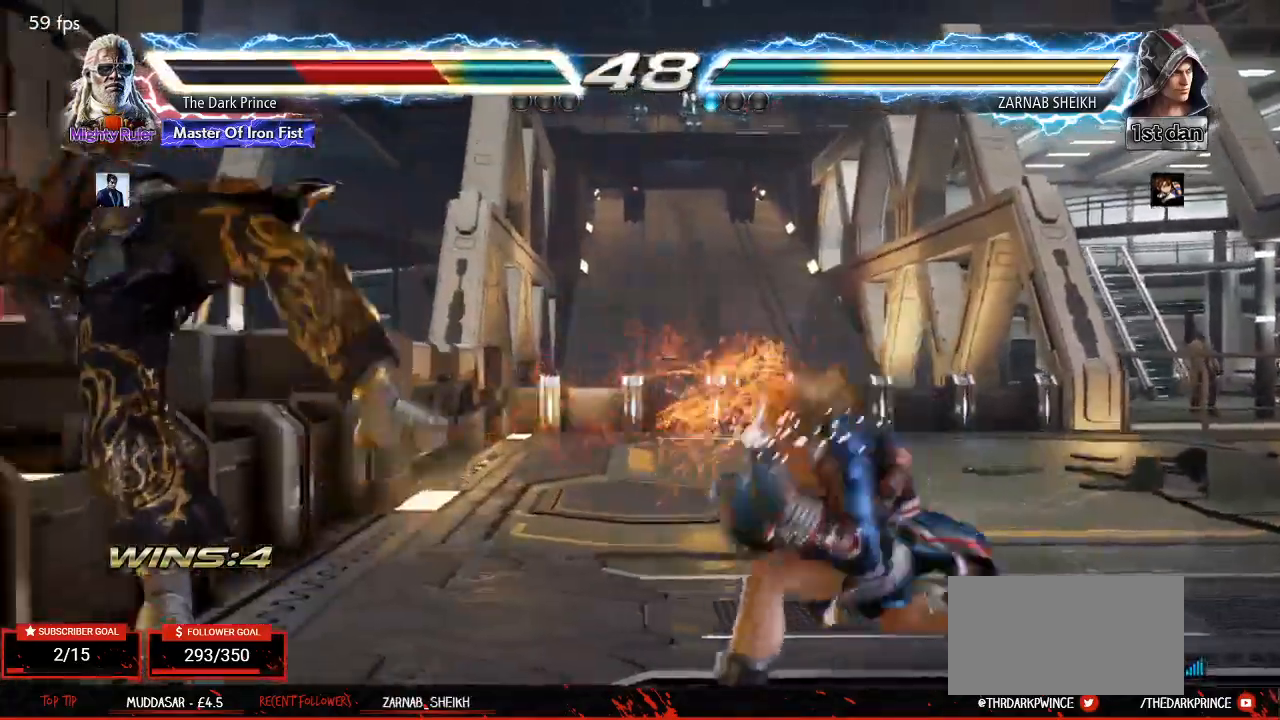
{"buttons": ["TRIANGLE"], "left_stick": "center", "events": [[17, "R1", "up"], [33, "TRIANGLE", "down"], [50, "TRIANGLE", "up"], [350, "R1", "down"], [417, "TRIANGLE", "down"], [433, "R1", "up"]]}
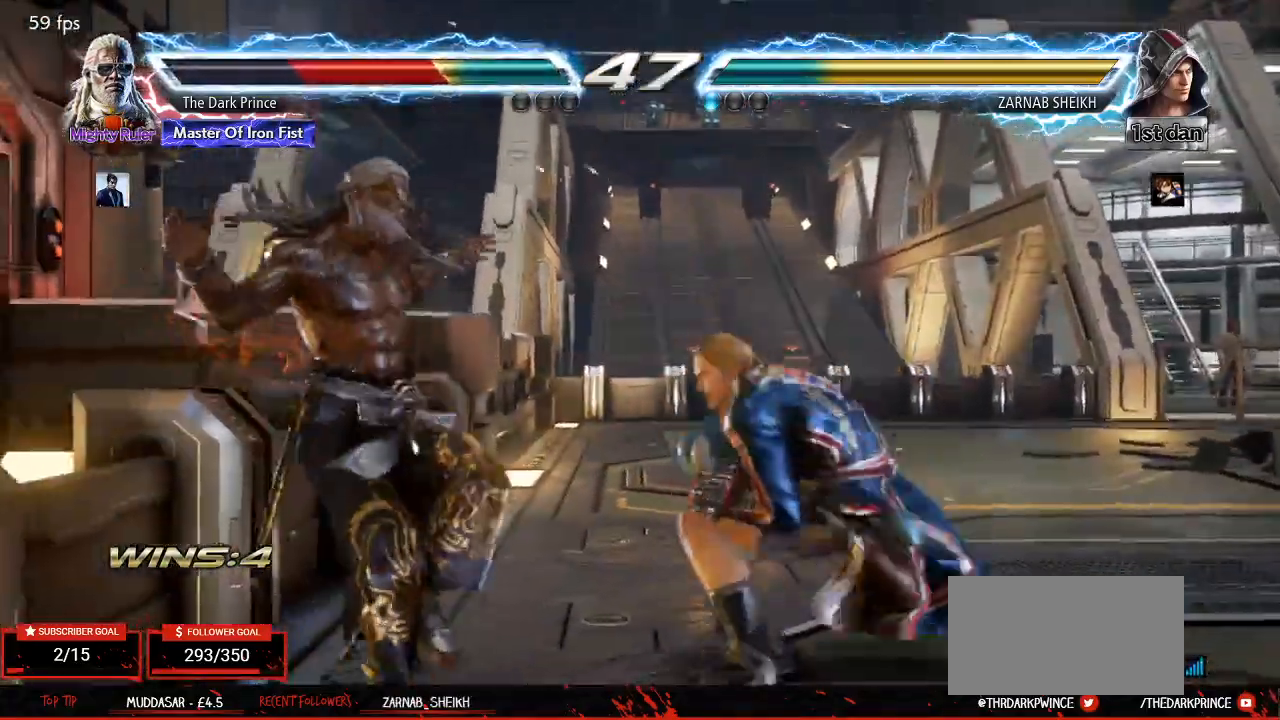
{"buttons": ["TRIANGLE"], "left_stick": "center", "events": [[17, "R1", "down"], [33, "TRIANGLE", "up"], [100, "TRIANGLE", "down"], [117, "R1", "up"], [183, "R1", "down"], [200, "TRIANGLE", "up"], [283, "R1", "up"], [283, "TRIANGLE", "down"], [350, "R1", "down"], [400, "TRIANGLE", "up"], [450, "TRIANGLE", "down"], [467, "R1", "up"]]}
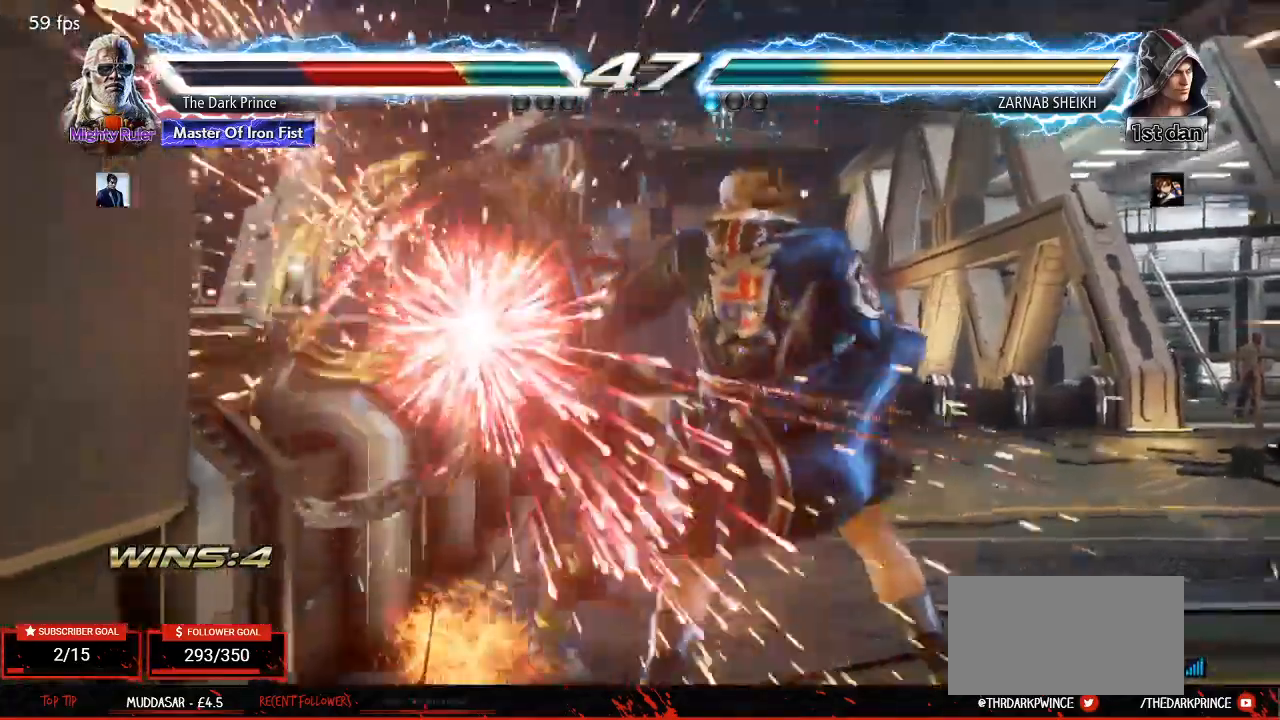
{"buttons": ["TRIANGLE"], "left_stick": "center", "events": [[33, "R1", "down"], [50, "TRIANGLE", "up"], [117, "R1", "up"], [117, "TRIANGLE", "down"], [183, "R1", "down"], [217, "TRIANGLE", "up"], [283, "R1", "up"], [283, "TRIANGLE", "down"], [350, "R1", "down"], [383, "TRIANGLE", "up"], [433, "R1", "up"], [433, "TRIANGLE", "down"]]}
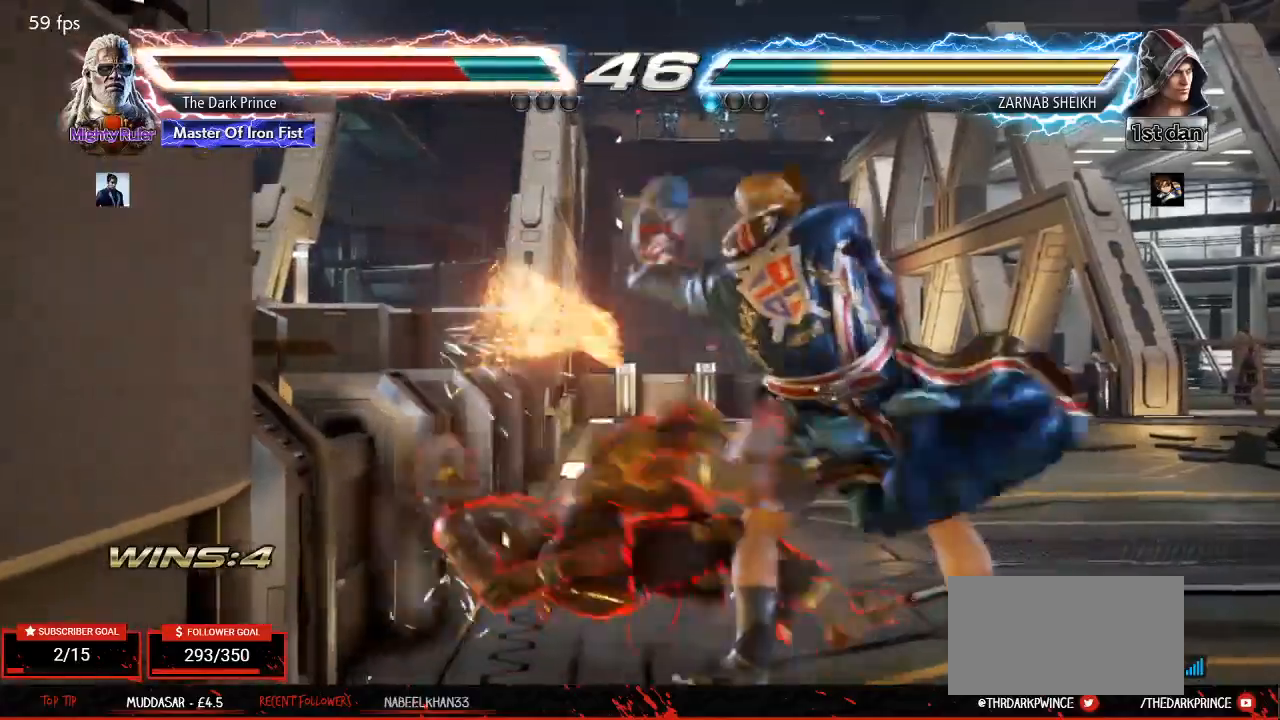
{"buttons": [], "left_stick": "center", "events": [[17, "R1", "down"], [33, "TRIANGLE", "up"], [83, "R1", "up"], [100, "TRIANGLE", "down"], [167, "R1", "down"], [200, "TRIANGLE", "up"], [250, "R1", "up"], [250, "TRIANGLE", "down"], [317, "R1", "down"], [350, "TRIANGLE", "up"], [417, "R1", "up"]]}
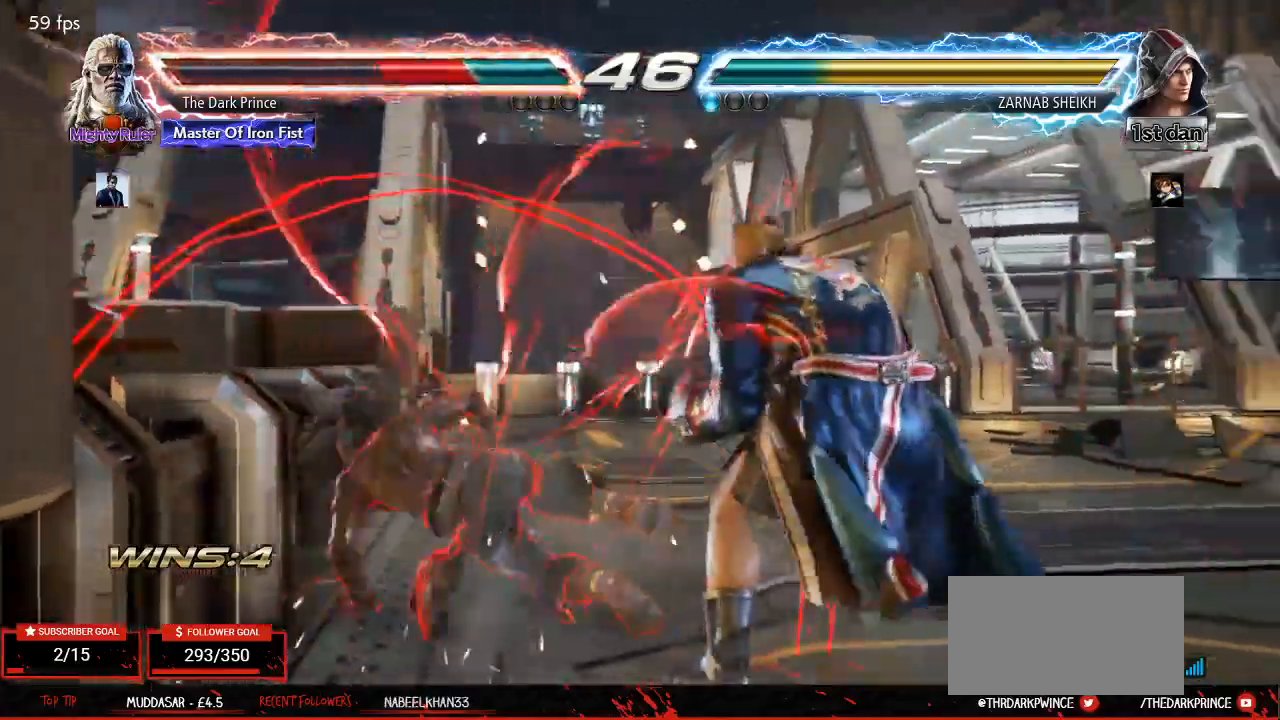
{"buttons": [], "left_stick": "center", "events": [[167, "left_stick", "left"], [300, "left_stick", "down"], [350, "left_stick", "down-left"], [483, "left_stick", "center"]]}
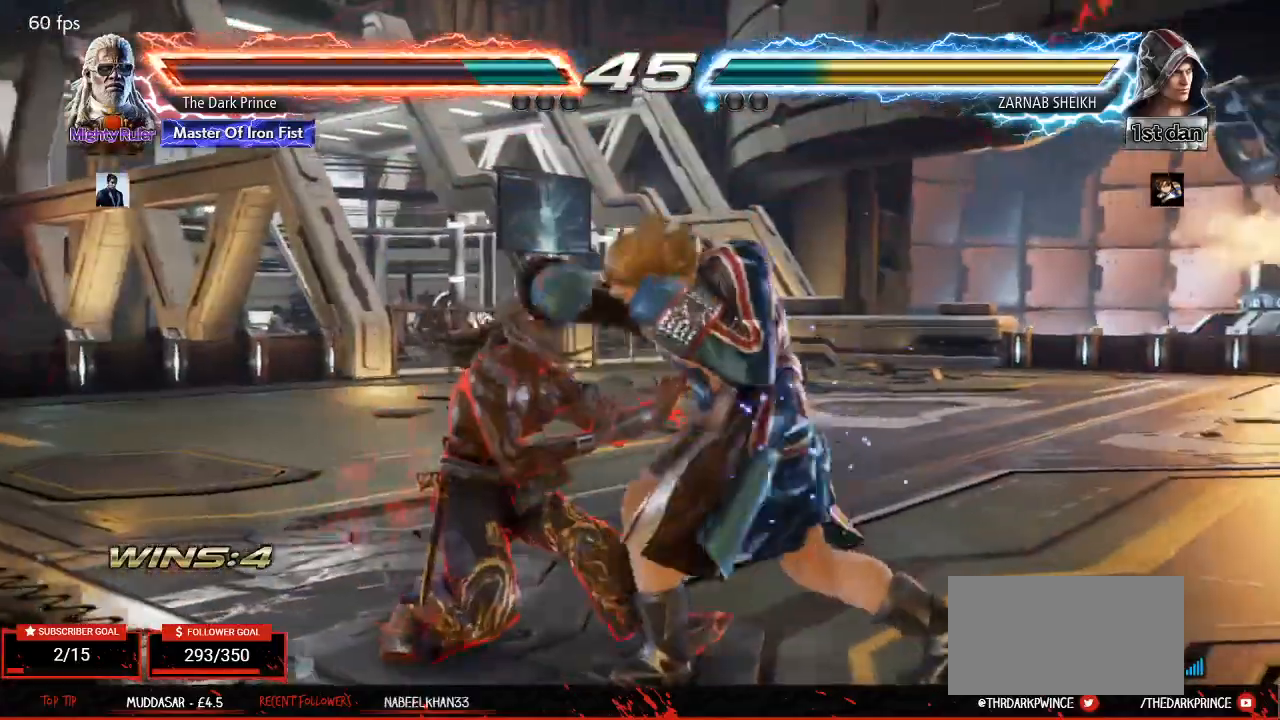
{"buttons": [], "left_stick": "center", "events": [[17, "R1", "down"], [67, "R1", "up"]]}
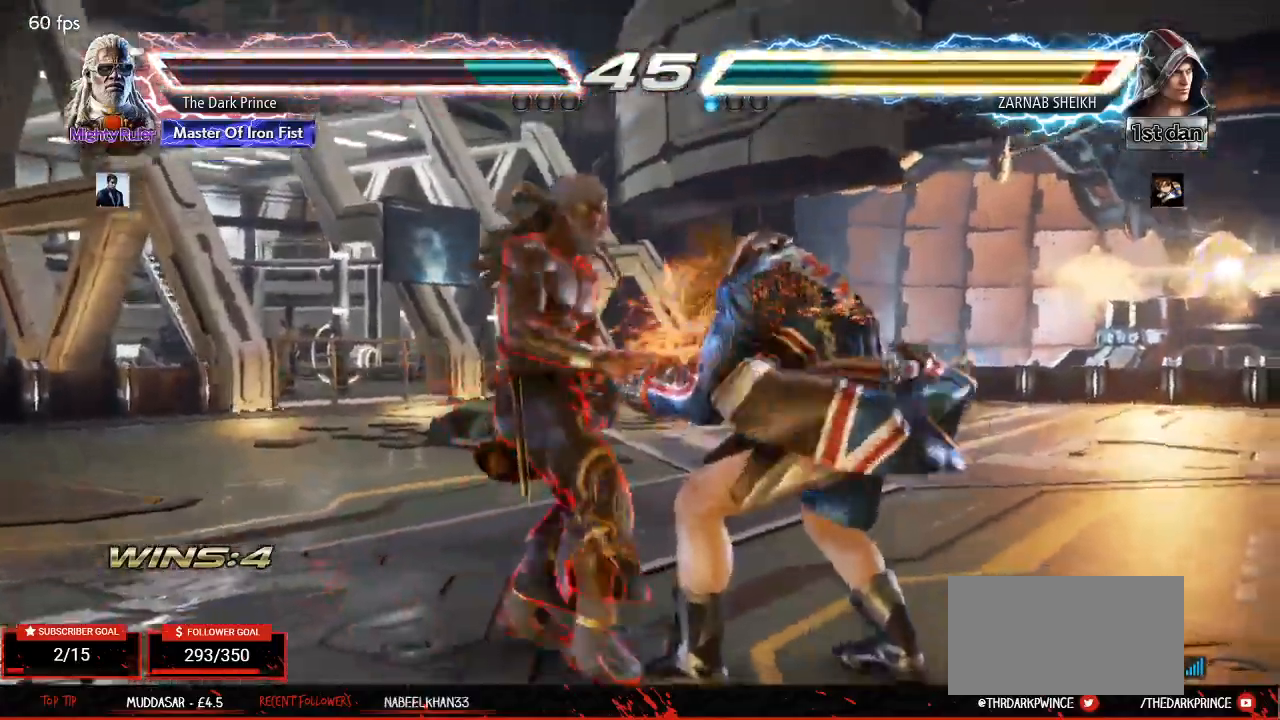
{"buttons": [], "left_stick": "center", "events": []}
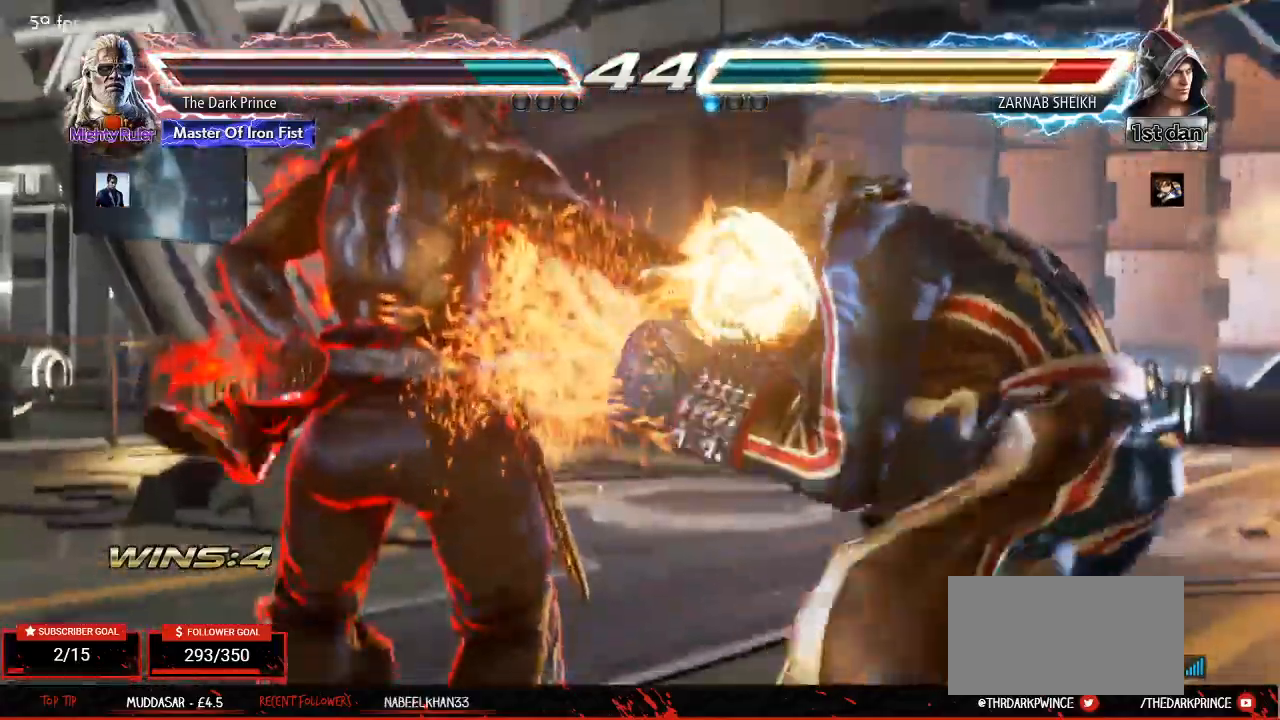
{"buttons": [], "left_stick": "left", "events": [[500, "left_stick", "left"]]}
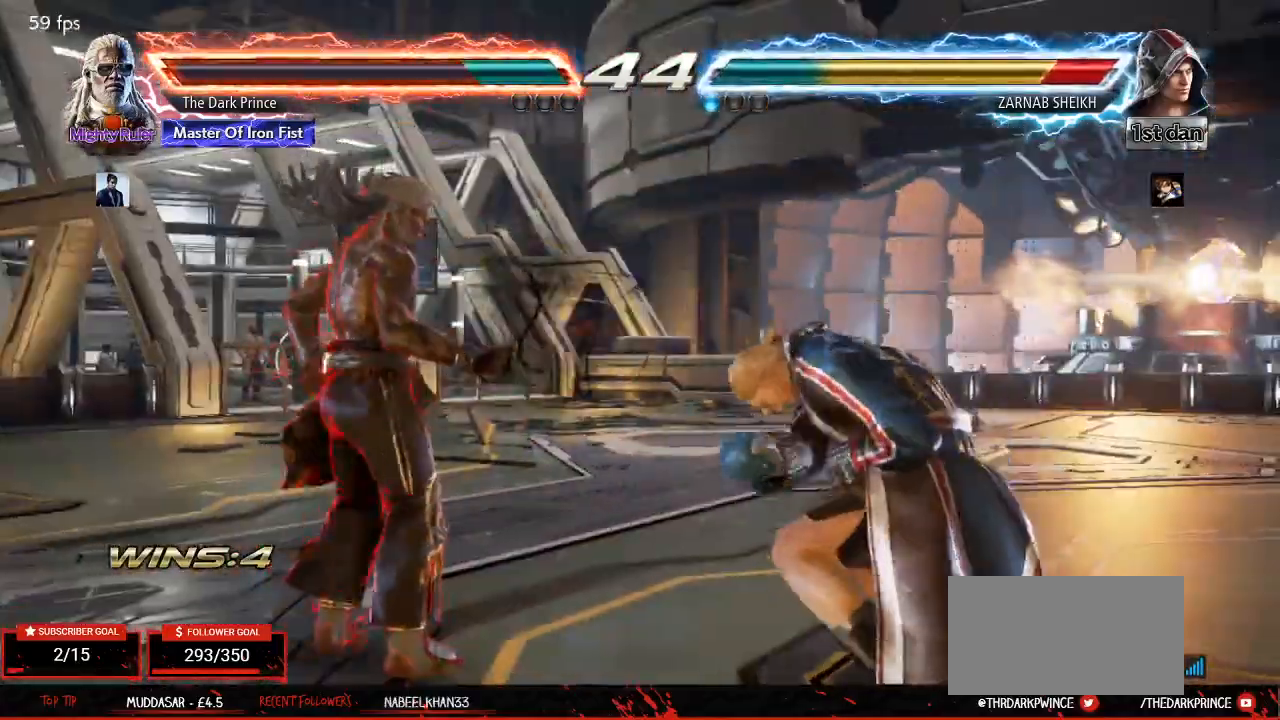
{"buttons": [], "left_stick": "center", "events": [[100, "left_stick", "center"], [183, "left_stick", "left"], [300, "left_stick", "right"], [333, "R2", "down"], [400, "CIRCLE", "down"], [433, "R2", "up"], [433, "left_stick", "center"], [500, "CIRCLE", "up"]]}
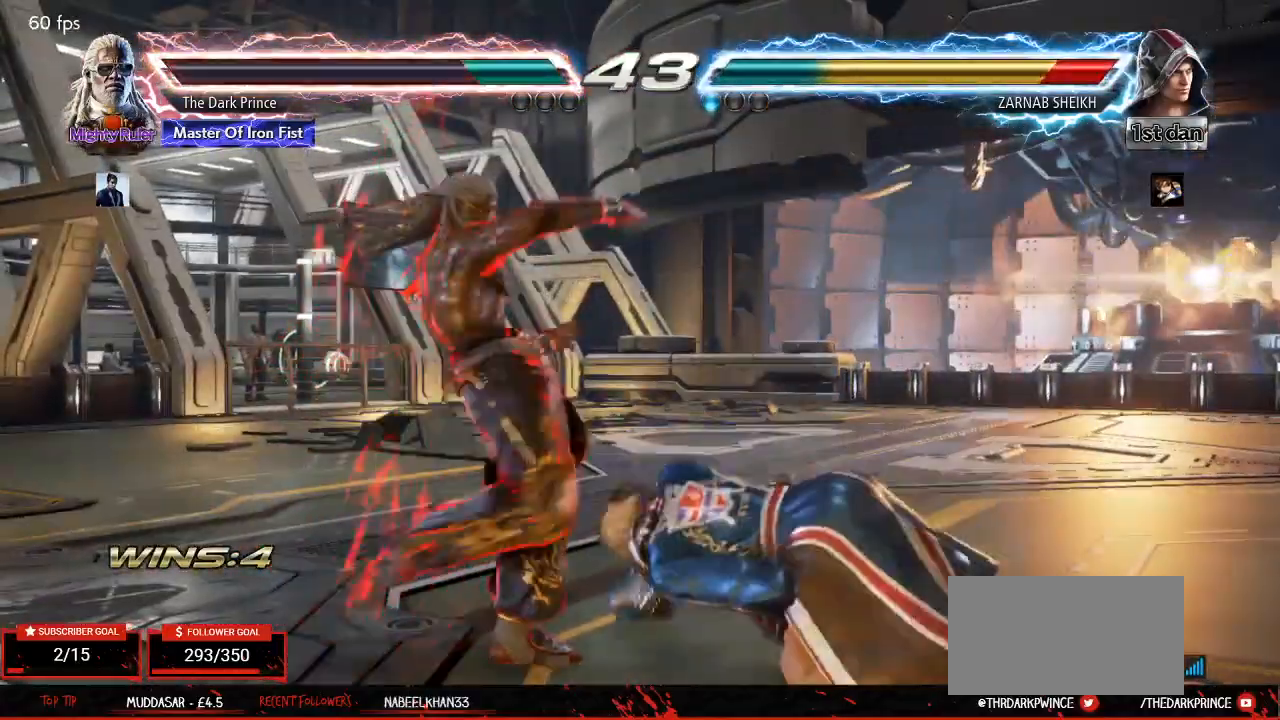
{"buttons": [], "left_stick": "center", "events": []}
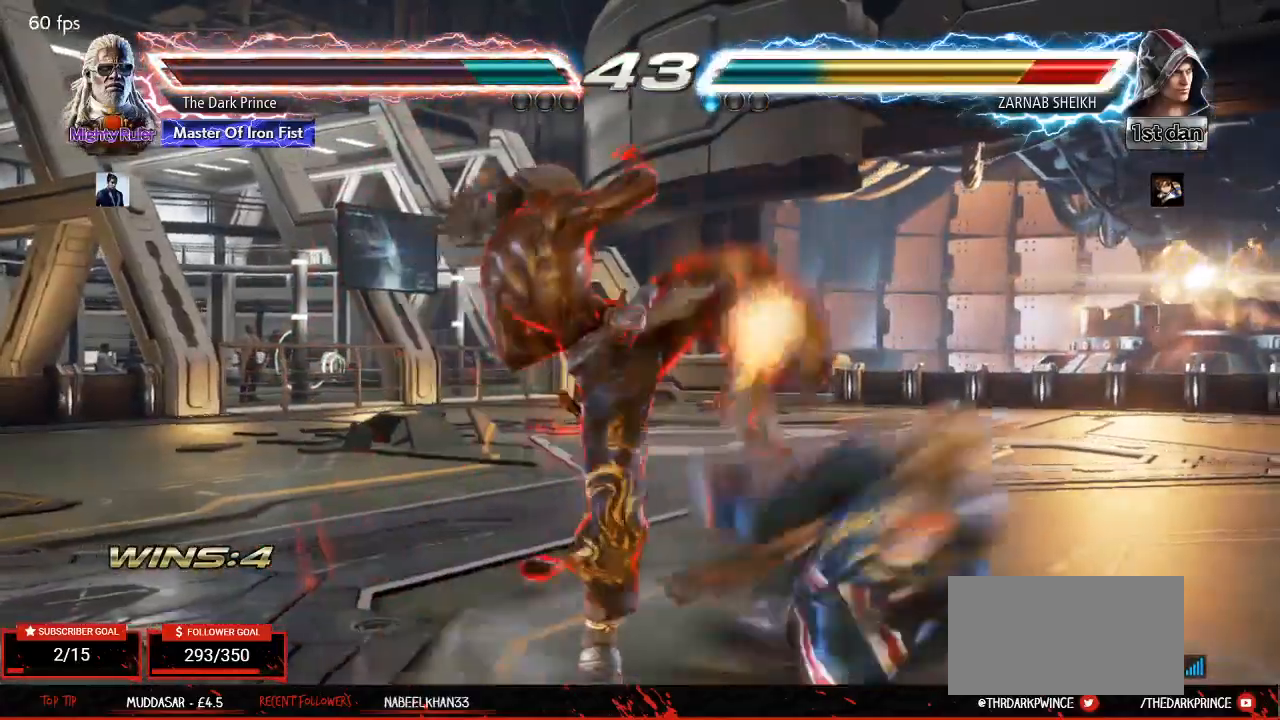
{"buttons": ["R2"], "left_stick": "down-right", "events": [[317, "left_stick", "down-right"], [350, "R2", "down"]]}
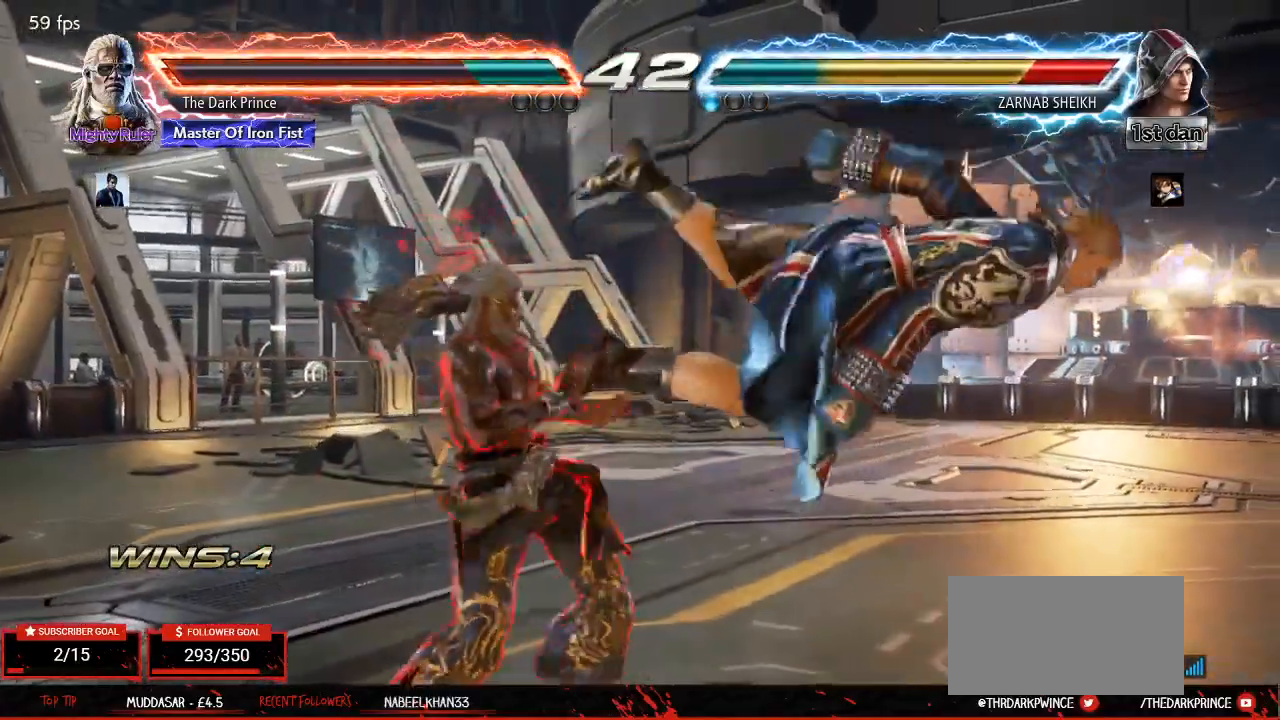
{"buttons": [], "left_stick": "right", "events": [[17, "CIRCLE", "down"], [50, "left_stick", "center"], [417, "left_stick", "right"], [433, "CIRCLE", "up"], [483, "R2", "up"]]}
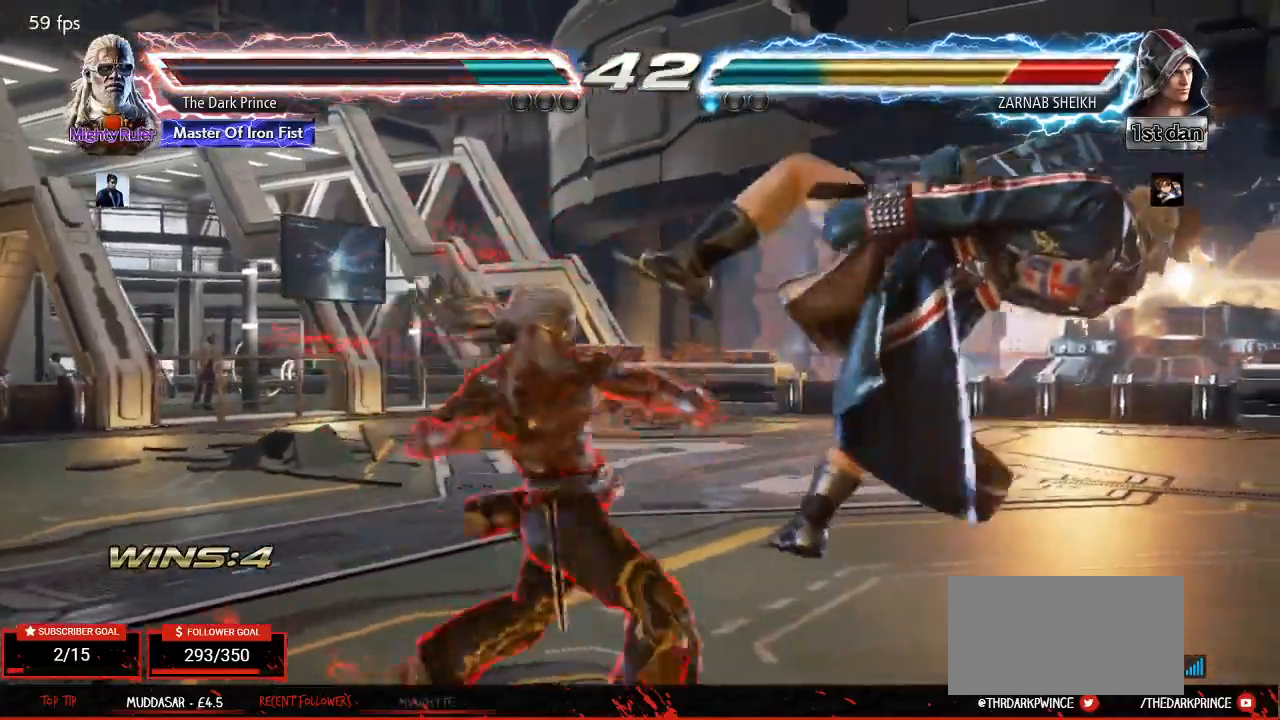
{"buttons": ["R2"], "left_stick": "right", "events": [[133, "R2", "down"], [183, "R2", "up"], [233, "R2", "down"], [283, "R2", "up"], [300, "R2", "down"], [350, "R2", "up"], [400, "R2", "down"], [450, "R2", "up"], [500, "R2", "down"]]}
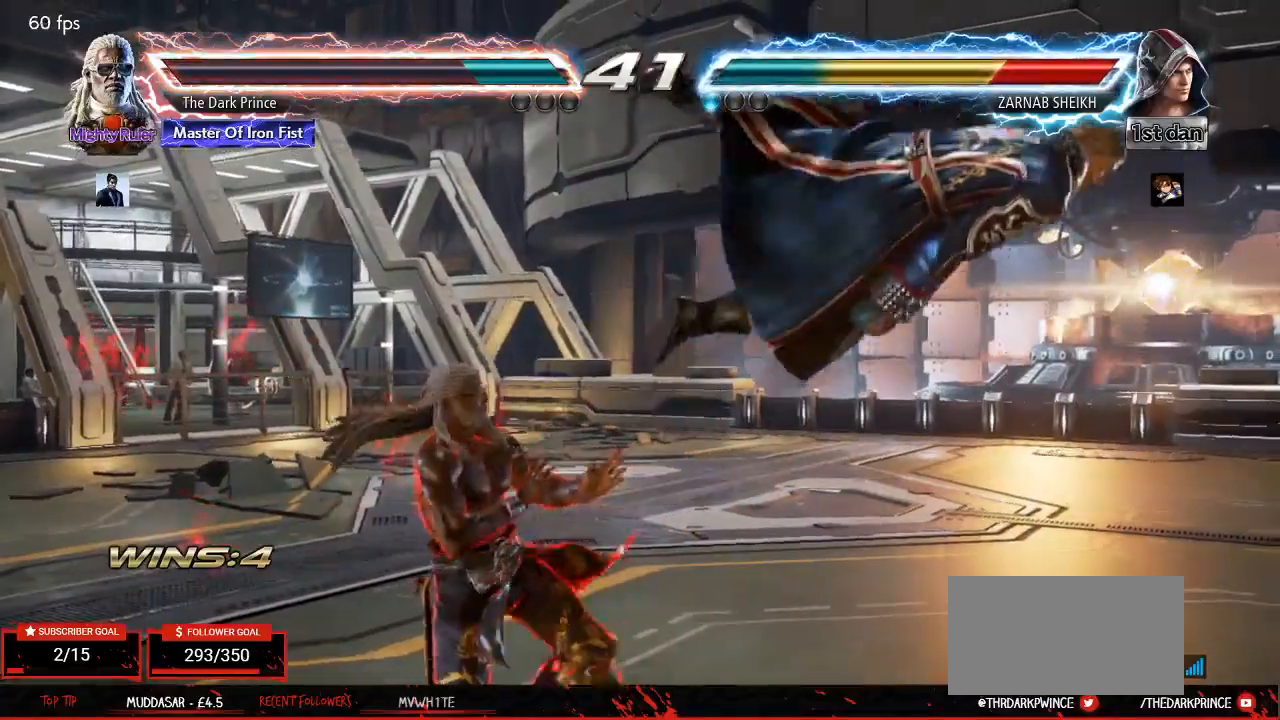
{"buttons": [], "left_stick": "right", "events": [[50, "R2", "up"], [83, "R2", "down"], [150, "R2", "up"], [200, "R2", "down"], [250, "R2", "up"], [300, "R2", "down"], [333, "R2", "up"], [383, "R2", "down"], [450, "R2", "up"]]}
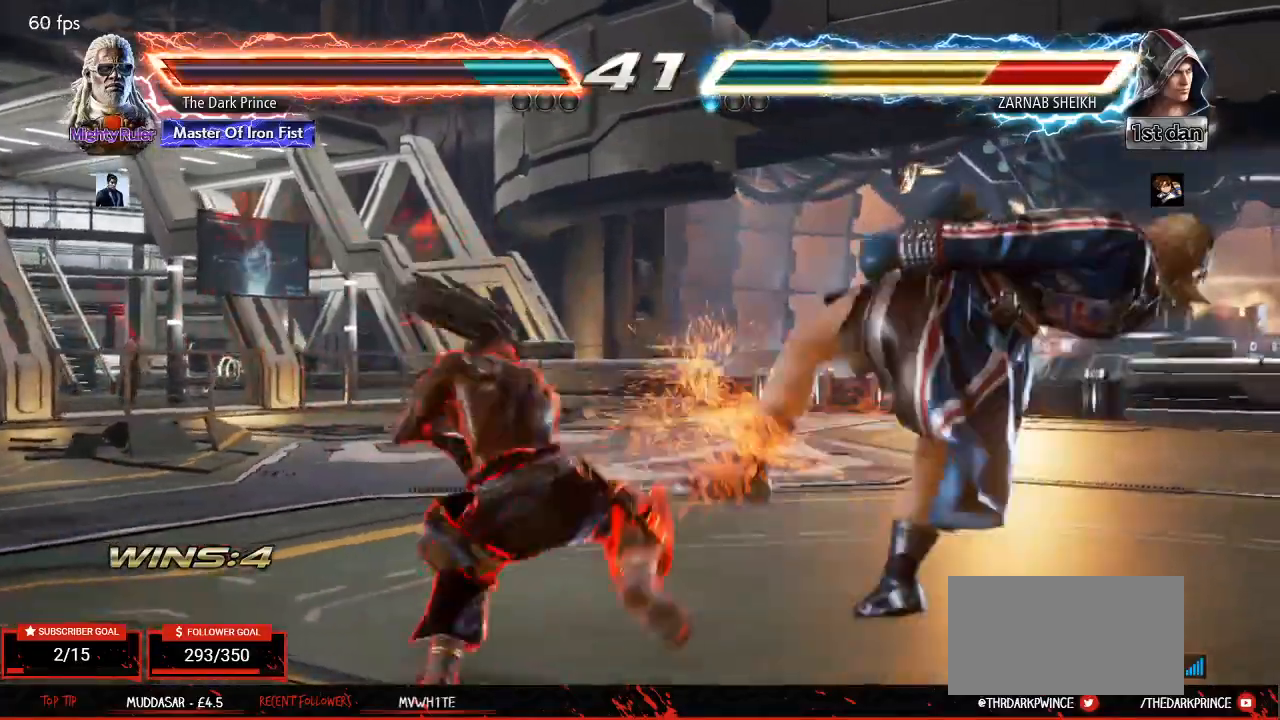
{"buttons": ["CIRCLE"], "left_stick": "center", "events": [[183, "left_stick", "center"], [367, "CIRCLE", "down"]]}
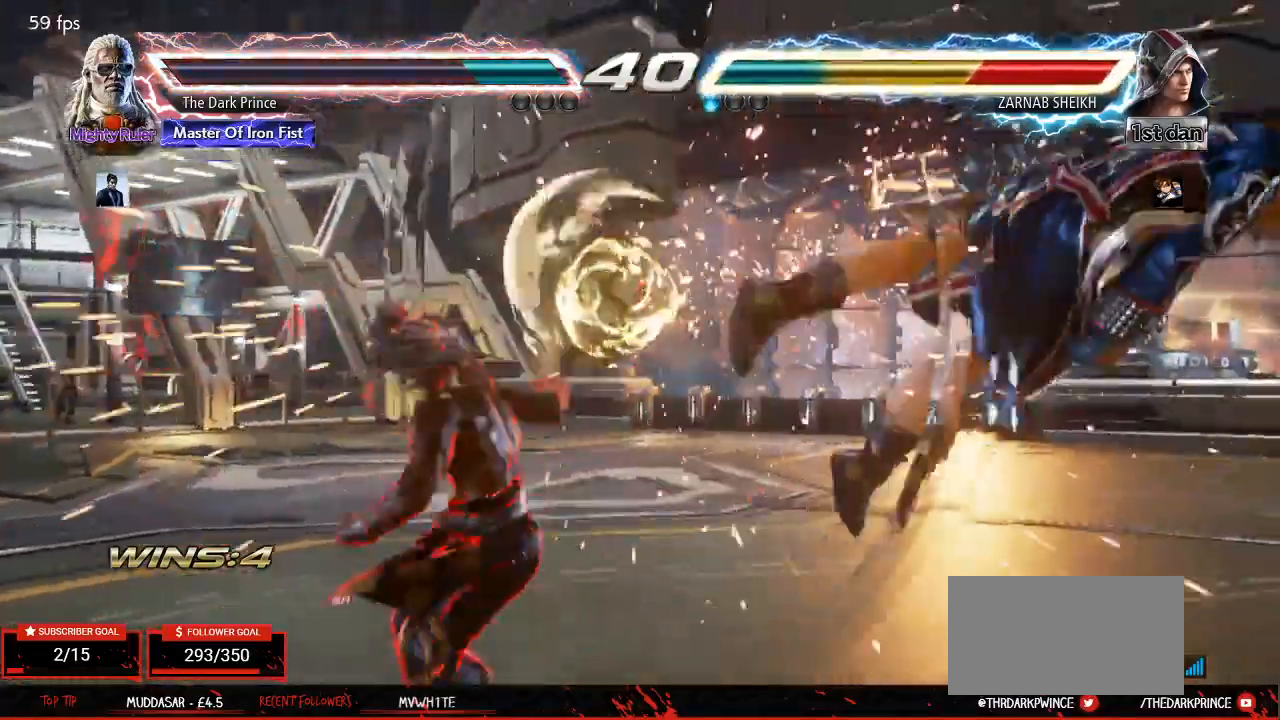
{"buttons": ["CIRCLE"], "left_stick": "right", "events": [[83, "left_stick", "right"], [183, "left_stick", "center"], [300, "left_stick", "right"]]}
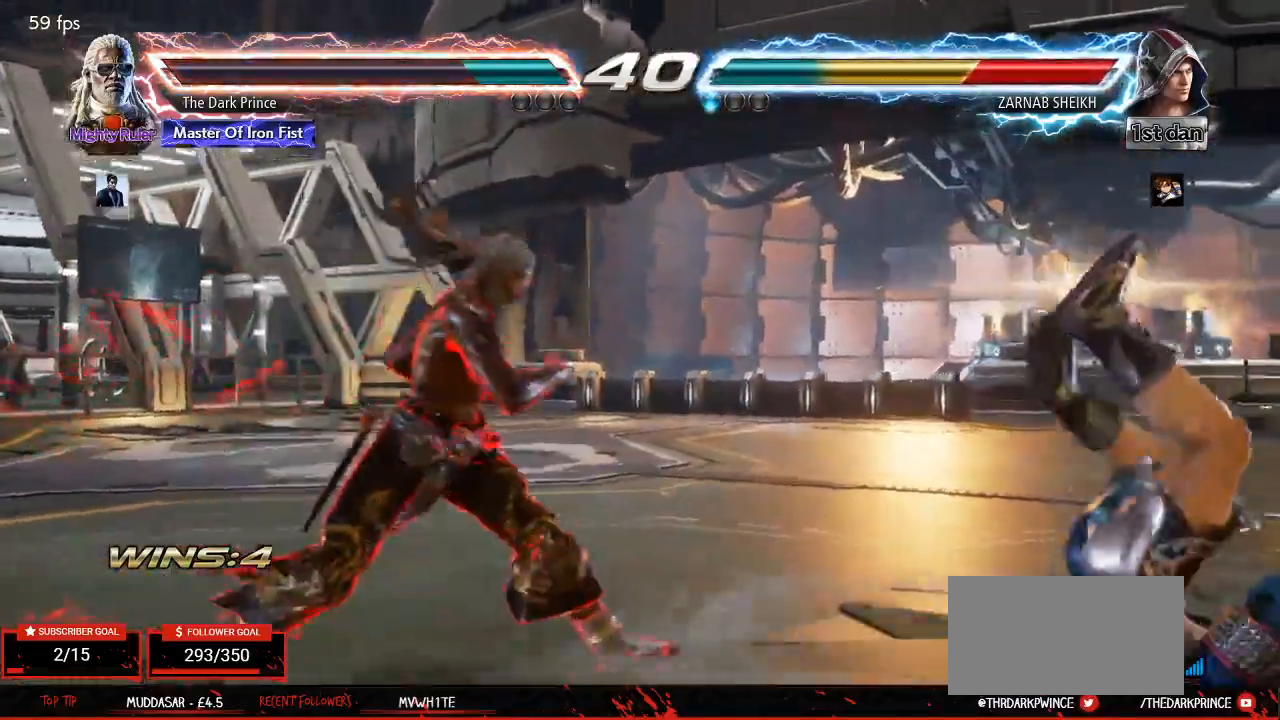
{"buttons": ["TRIANGLE", "R1"], "left_stick": "center", "events": [[100, "left_stick", "up-right"], [150, "R2", "down"], [250, "CIRCLE", "up"], [250, "R2", "up"], [300, "left_stick", "center"], [450, "R1", "down"], [450, "TRIANGLE", "down"]]}